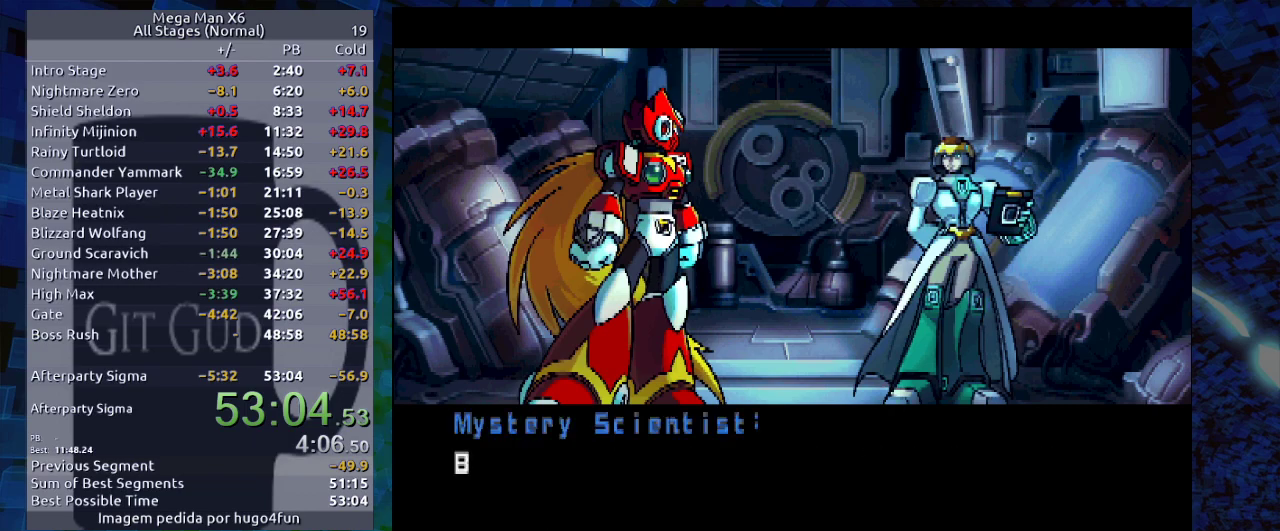
Gameplay with a controller (Nintendo layout); each line is a JSON object with the inputs held at the frame after it. "events" lists button and stick changes between this image and that frame as [ms after this image, input, new state], when the widget could be followed in between. Not read: L3 R3.
{"buttons": [], "events": [[300, "B", "down"], [450, "B", "up"]]}
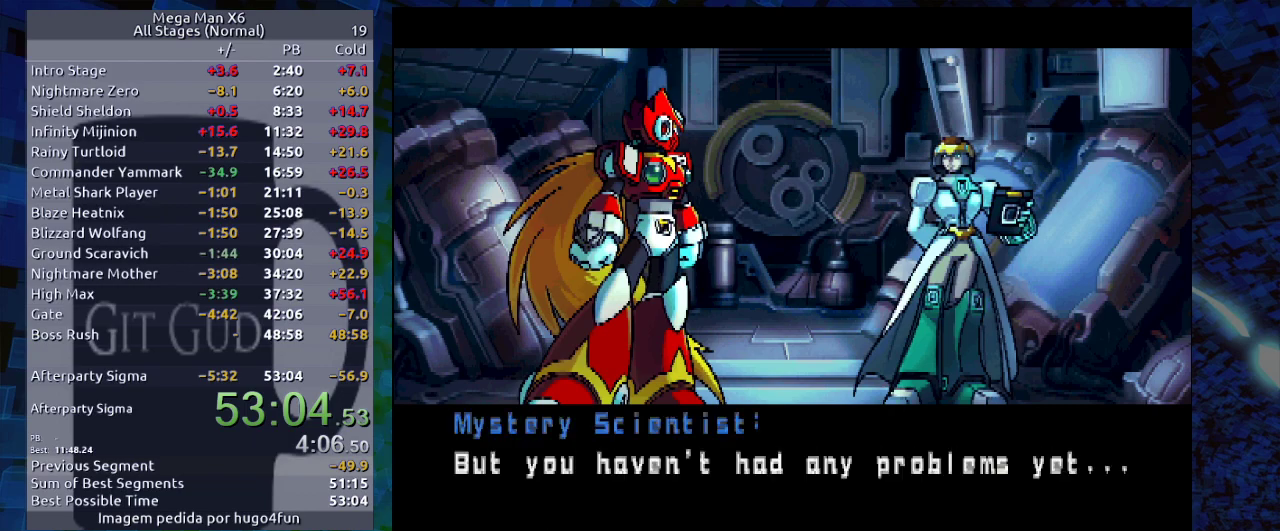
{"buttons": [], "events": []}
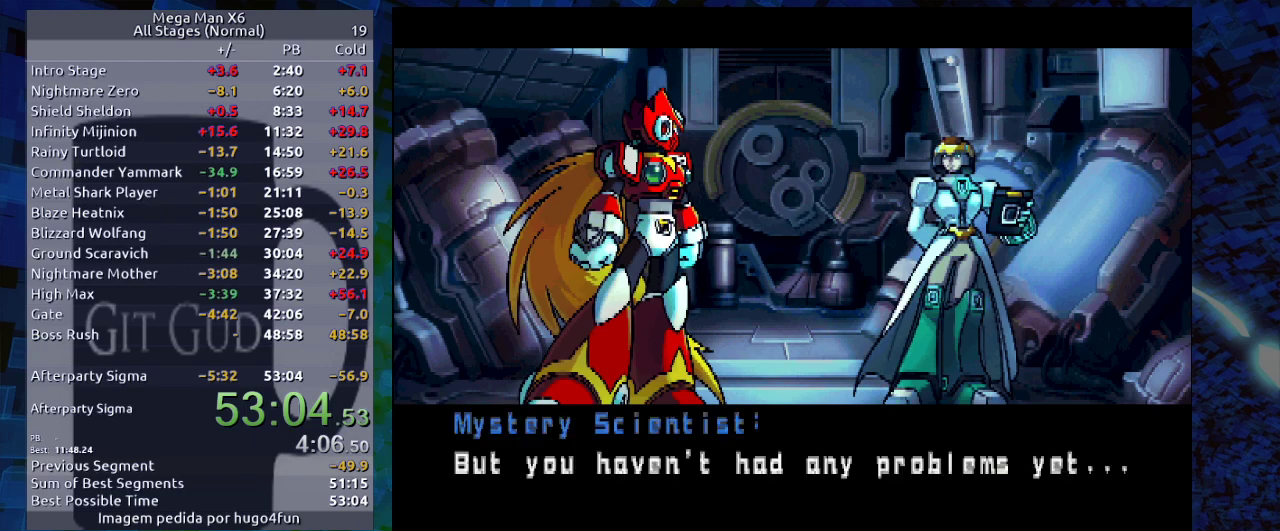
{"buttons": ["B"], "events": [[383, "B", "down"]]}
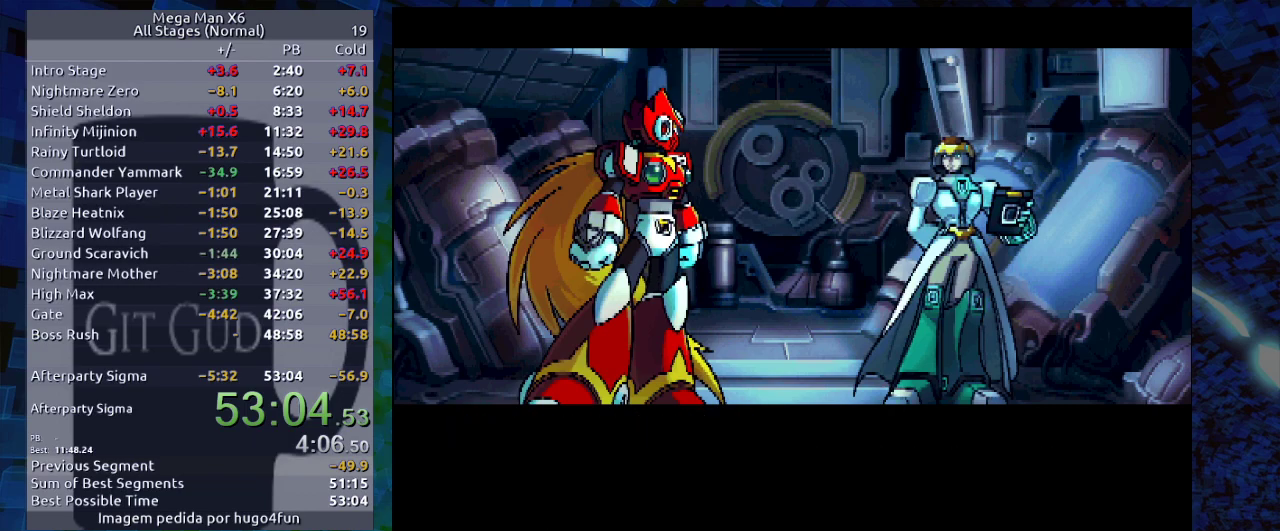
{"buttons": [], "events": [[17, "B", "up"], [267, "B", "down"], [367, "B", "up"]]}
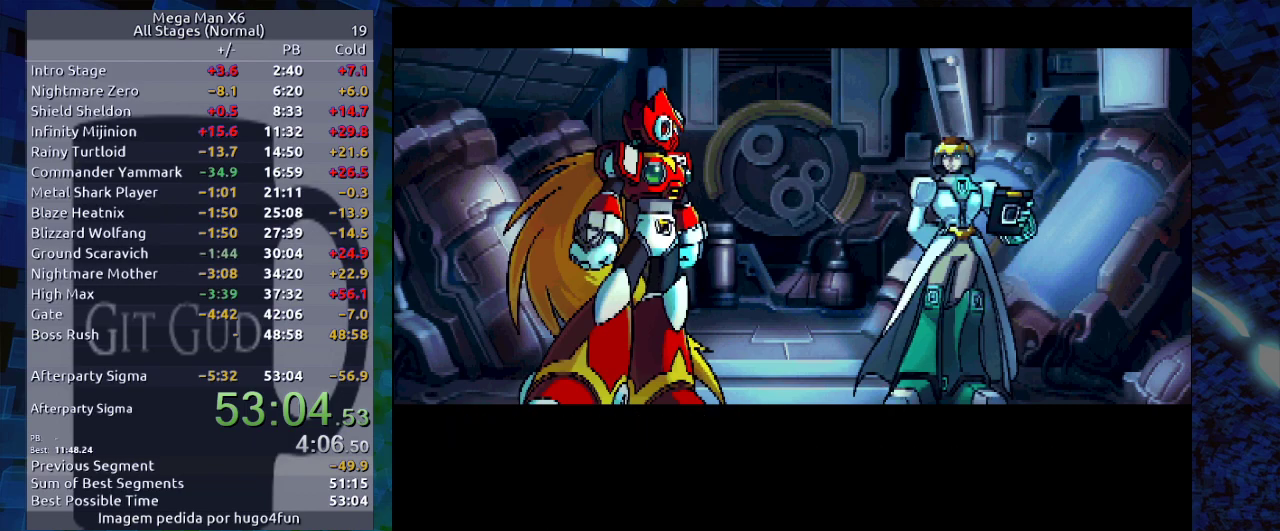
{"buttons": [], "events": [[150, "B", "down"], [283, "B", "up"]]}
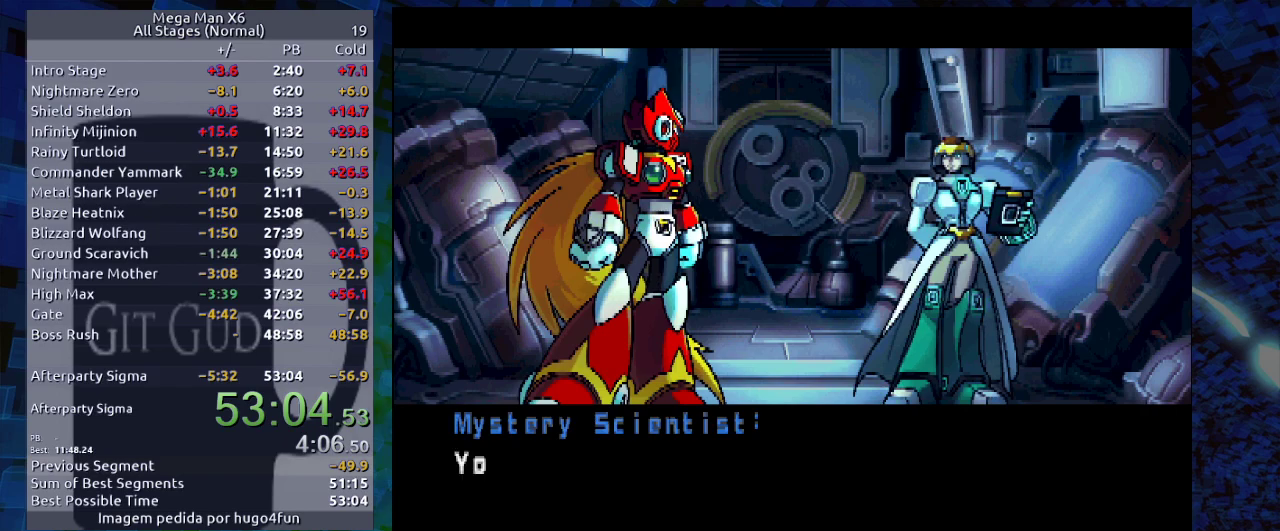
{"buttons": [], "events": [[33, "B", "down"], [117, "B", "up"]]}
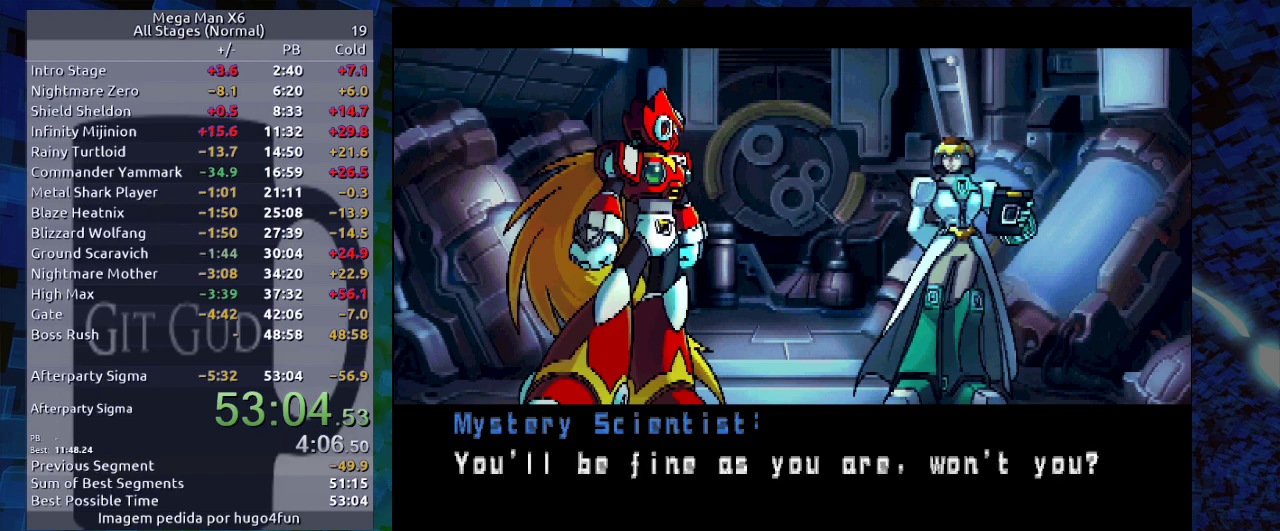
{"buttons": [], "events": []}
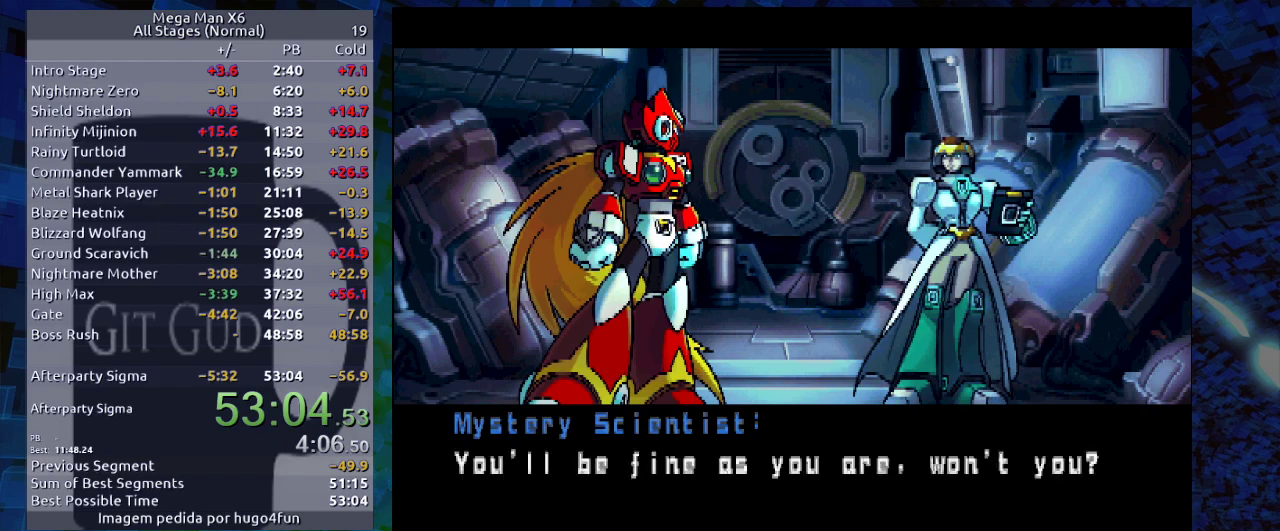
{"buttons": [], "events": []}
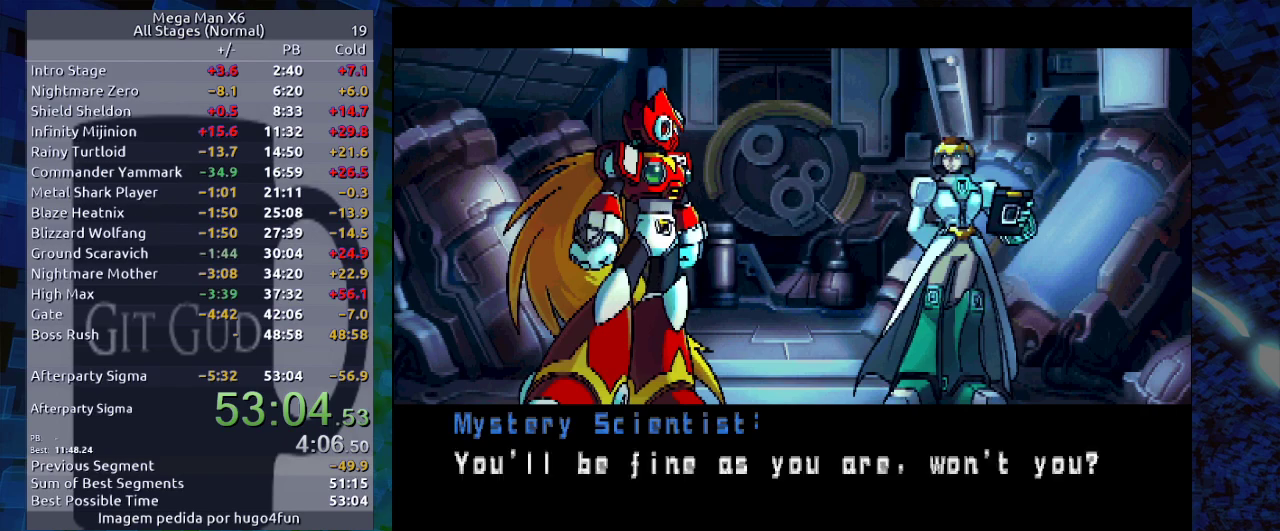
{"buttons": [], "events": [[217, "B", "down"], [300, "B", "up"]]}
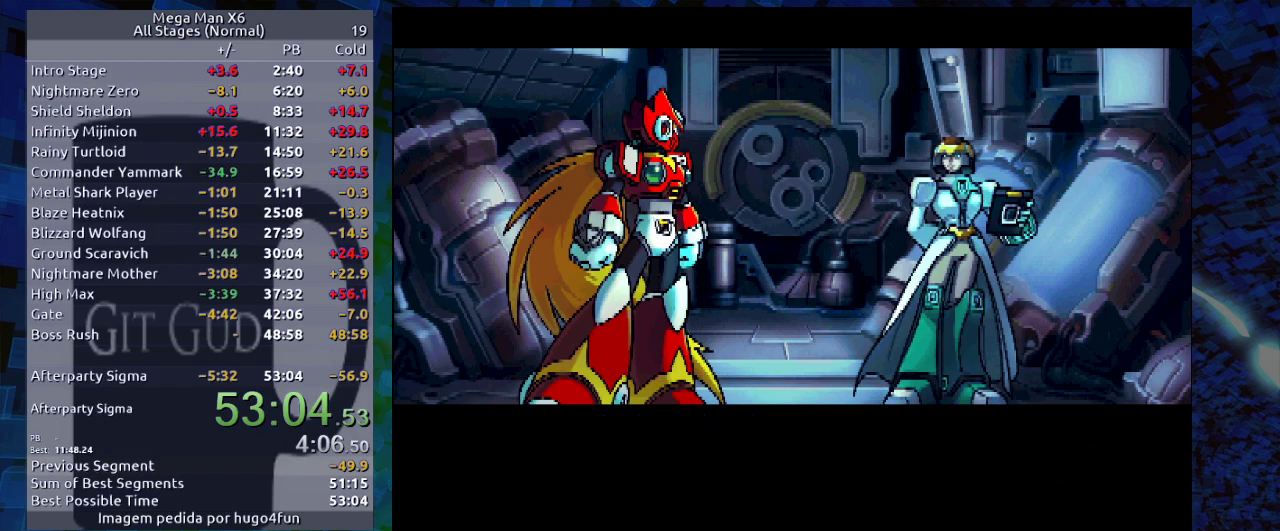
{"buttons": ["B"], "events": [[83, "B", "down"], [233, "B", "up"], [433, "B", "down"]]}
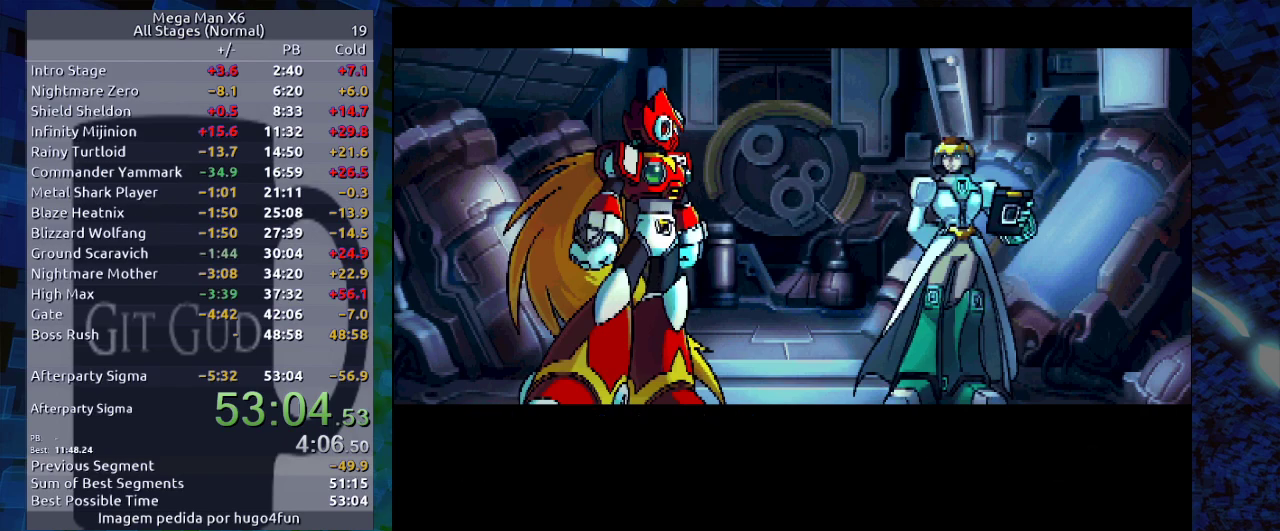
{"buttons": [], "events": [[67, "B", "up"], [250, "B", "down"], [417, "B", "up"]]}
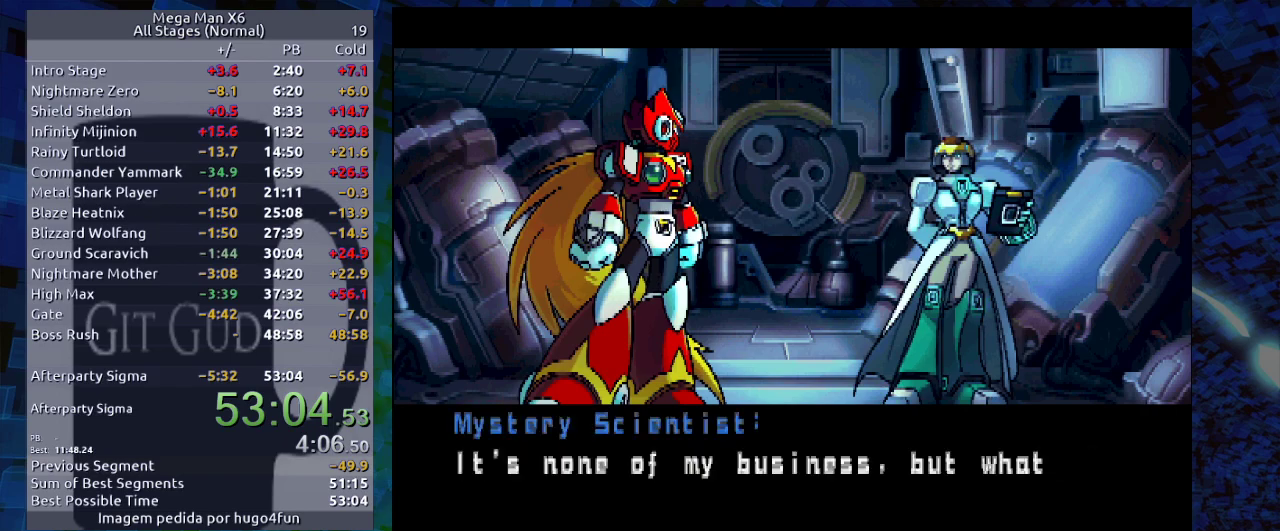
{"buttons": [], "events": []}
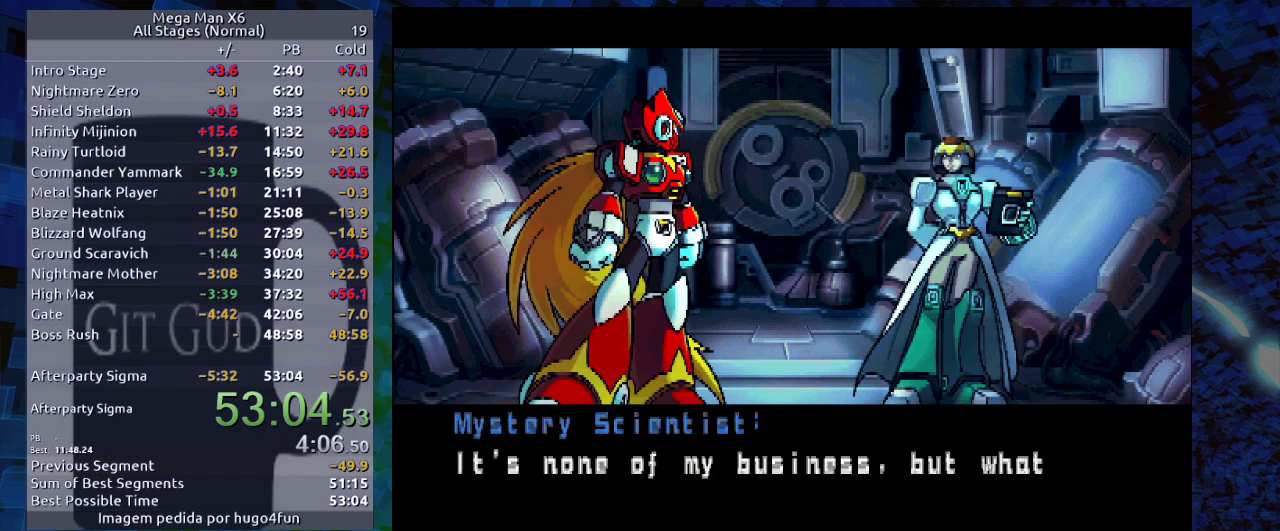
{"buttons": [], "events": [[283, "B", "down"], [333, "B", "up"]]}
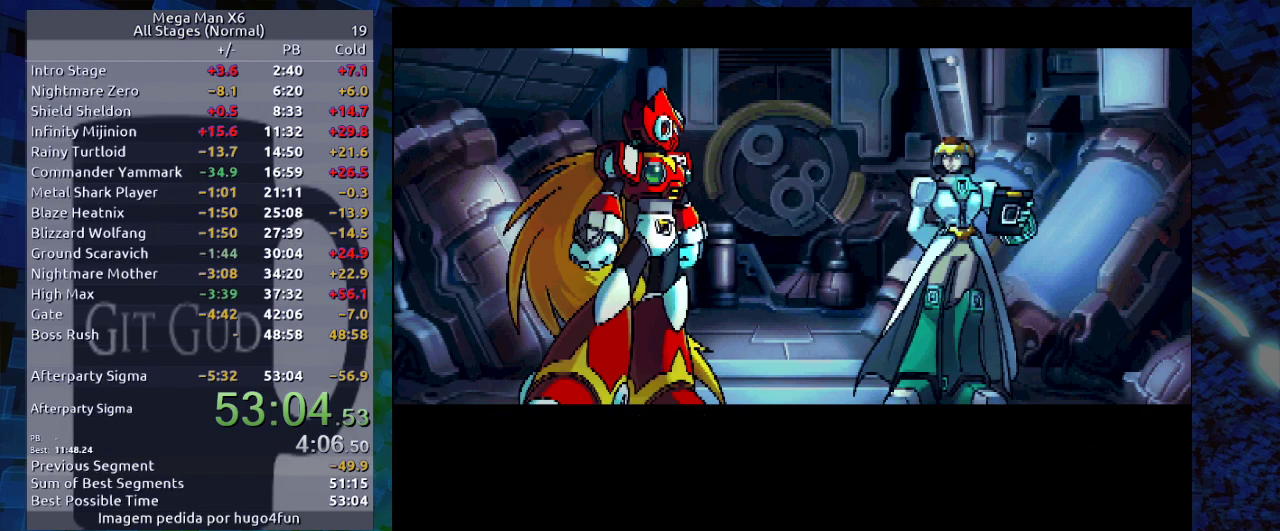
{"buttons": [], "events": [[50, "B", "down"], [167, "B", "up"], [367, "B", "down"], [467, "B", "up"]]}
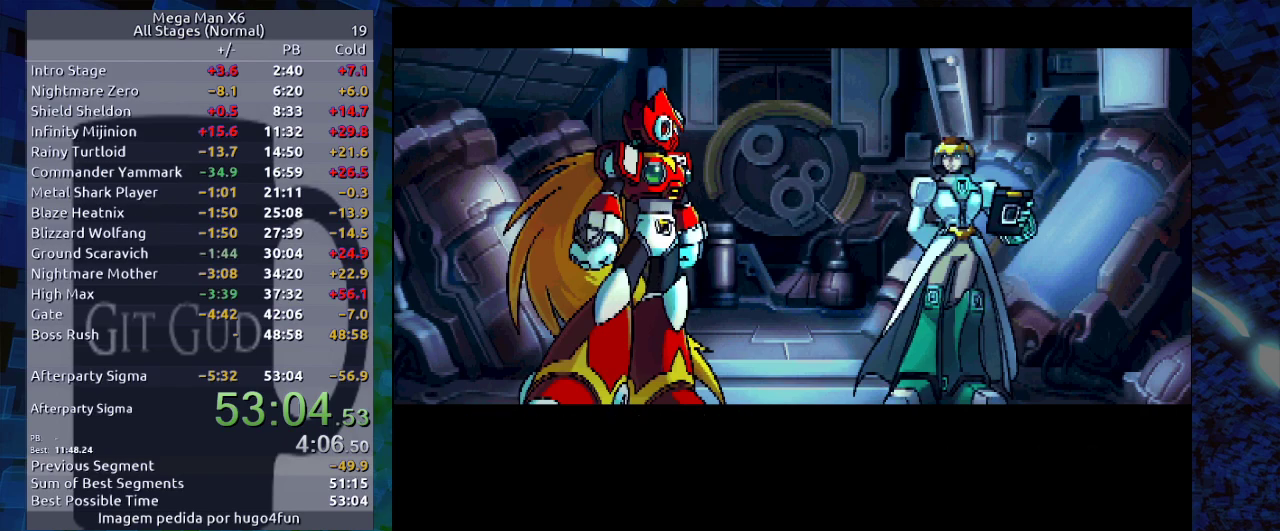
{"buttons": [], "events": [[233, "B", "down"], [333, "B", "up"]]}
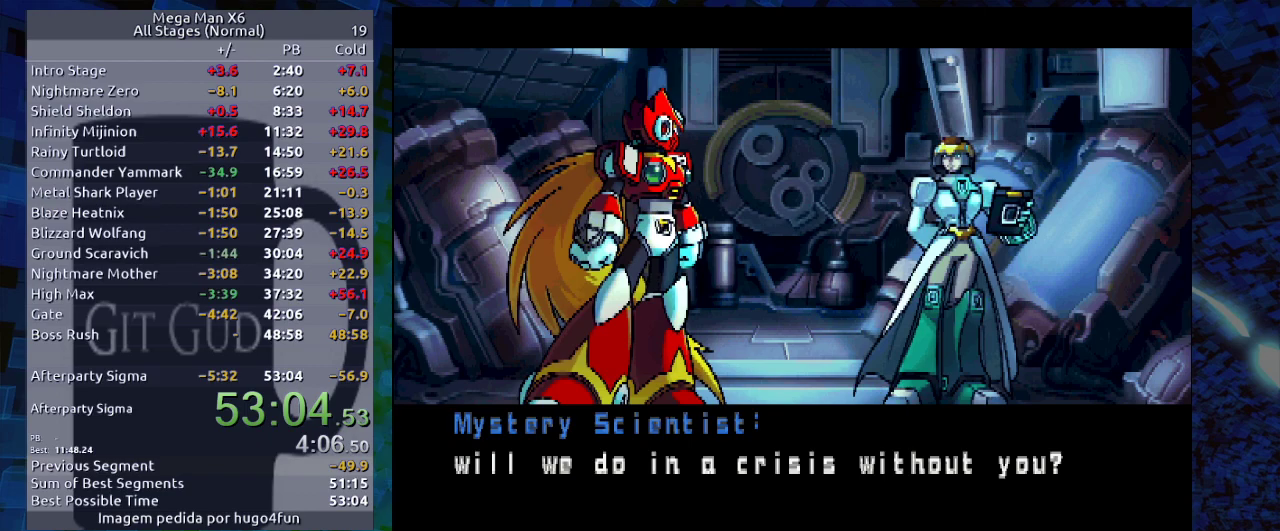
{"buttons": [], "events": []}
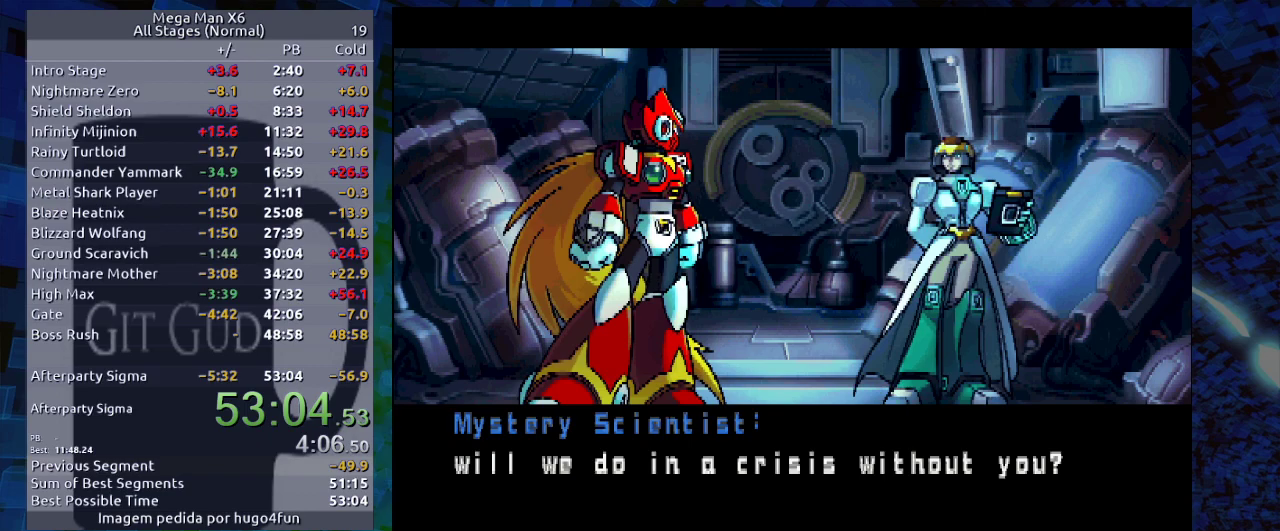
{"buttons": [], "events": []}
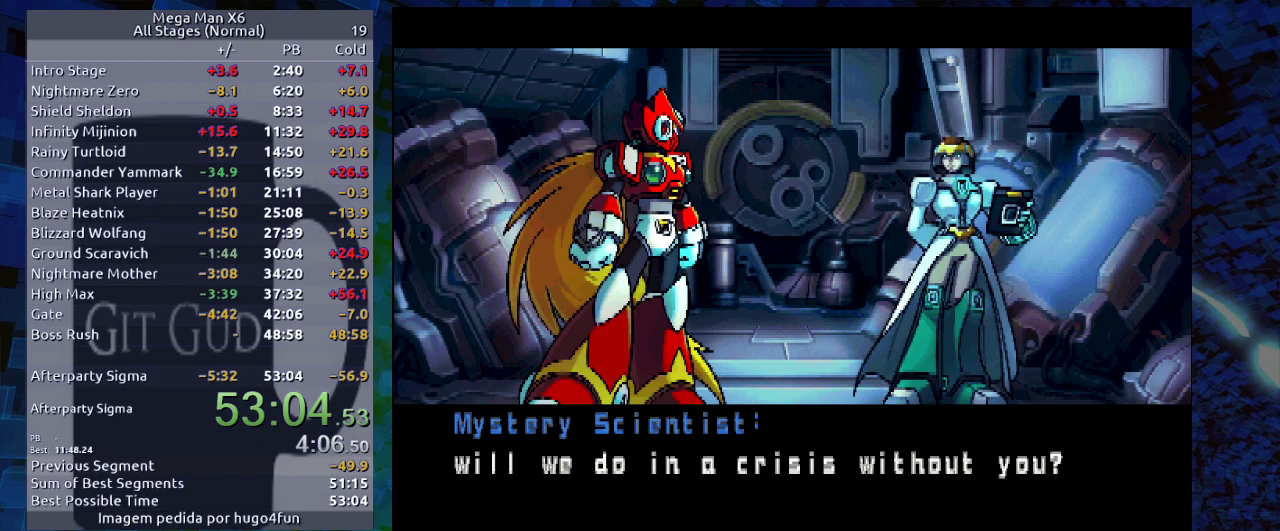
{"buttons": [], "events": []}
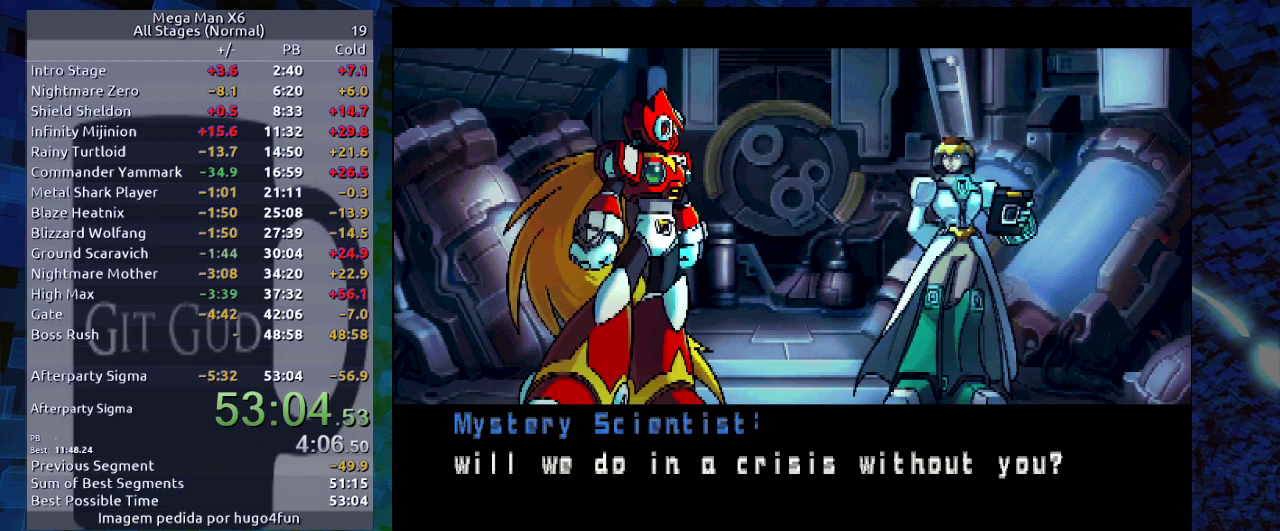
{"buttons": [], "events": []}
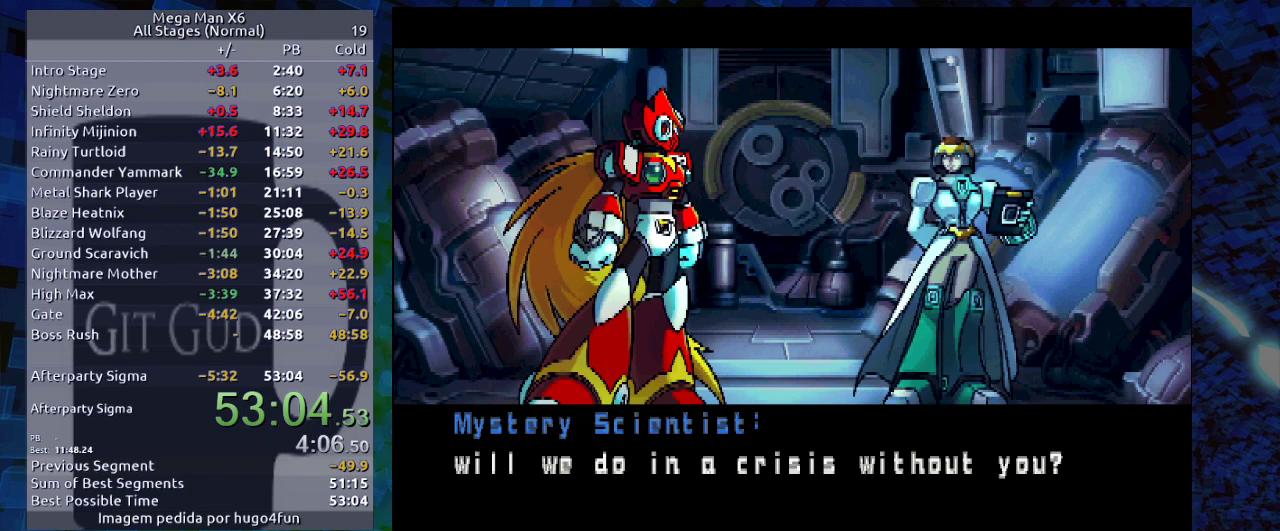
{"buttons": ["START"], "events": [[467, "START", "down"]]}
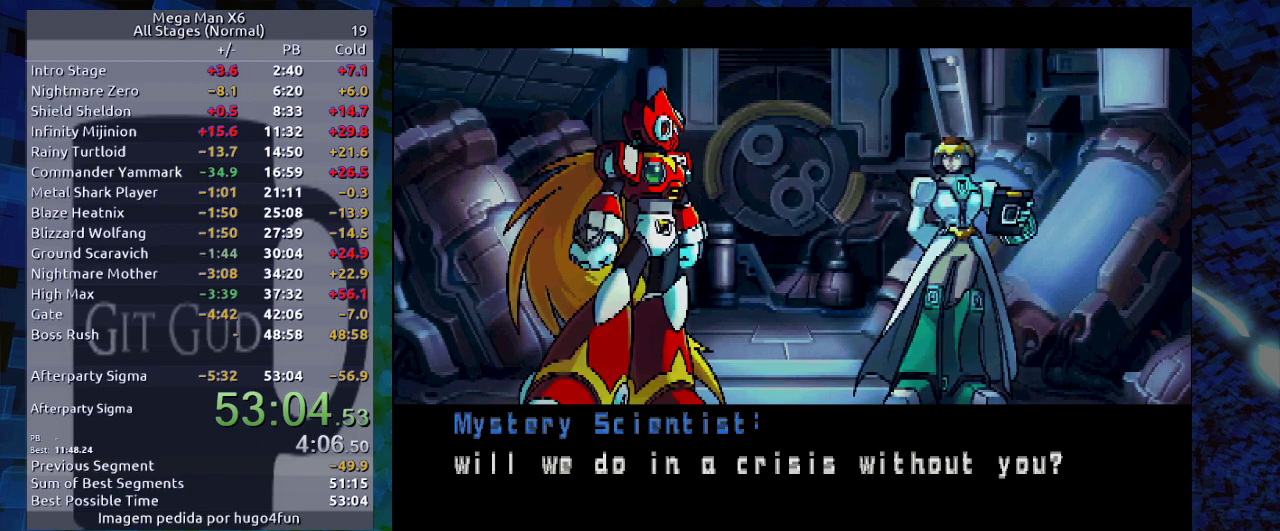
{"buttons": [], "events": [[67, "START", "up"]]}